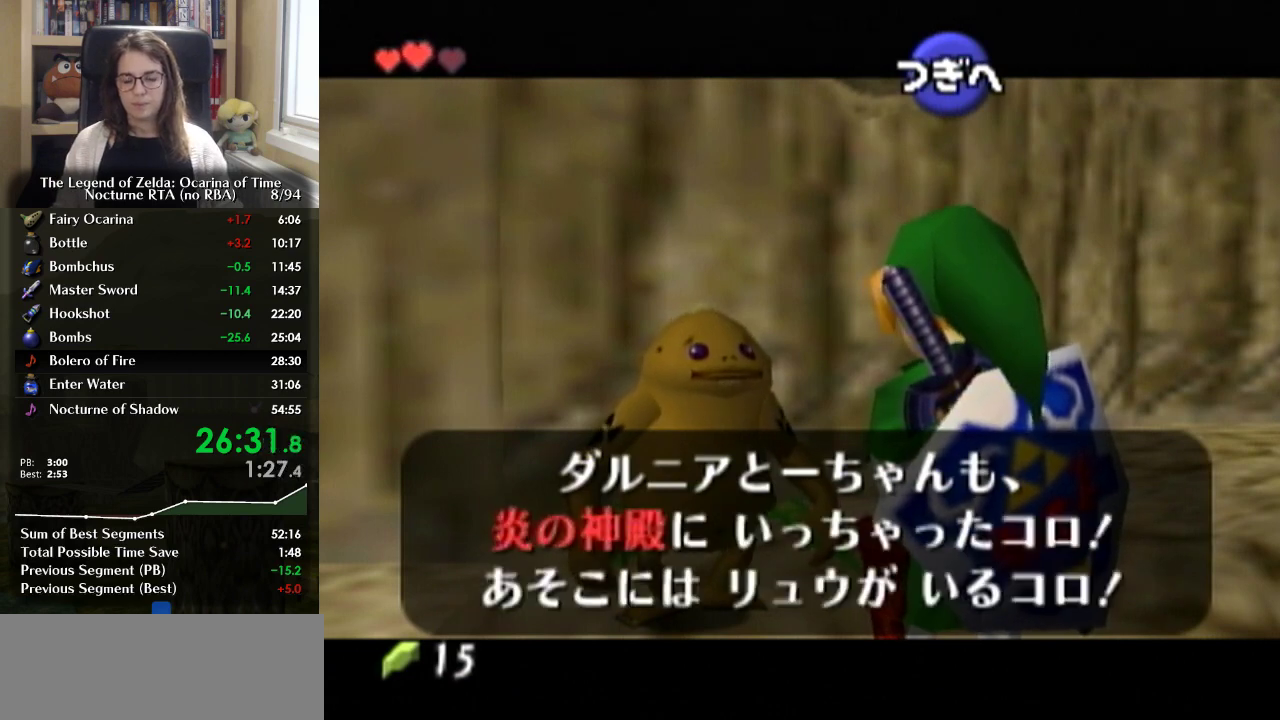
Gameplay with a controller (Nintendo layout); each line is a JSON object with the inputs held at the frame after it. "events" lists button and stick changes between this image and that frame as [ms after this image, input, new state], when the widget could be followed in between. Not read: L3 R3.
{"buttons": ["A", "B"], "left_stick": "center", "right_stick": "center", "events": [[100, "A", "down"], [167, "A", "up"], [233, "A", "down"], [367, "B", "up"], [400, "A", "up"], [433, "B", "down"], [467, "A", "down"]]}
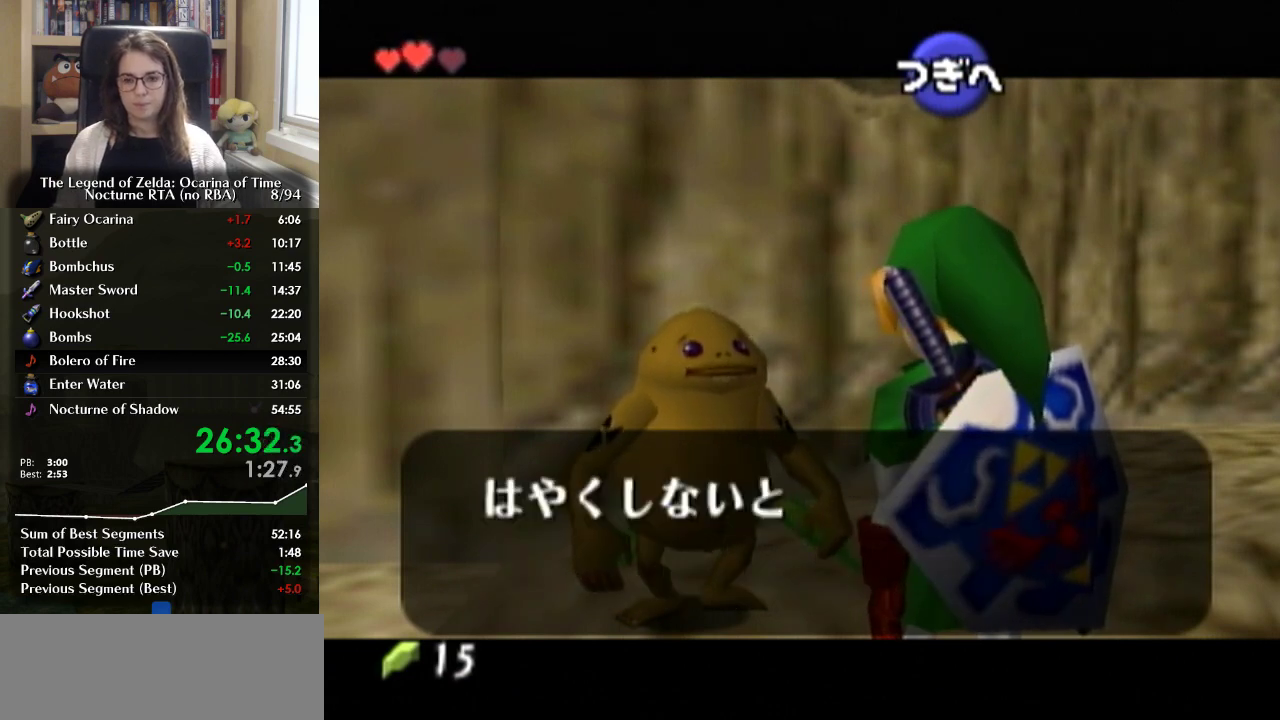
{"buttons": ["A"], "left_stick": "center", "right_stick": "center", "events": [[133, "B", "up"], [167, "A", "up"], [233, "B", "down"], [300, "B", "up"], [367, "A", "down"], [367, "B", "down"], [433, "A", "up"], [433, "B", "up"], [500, "A", "down"]]}
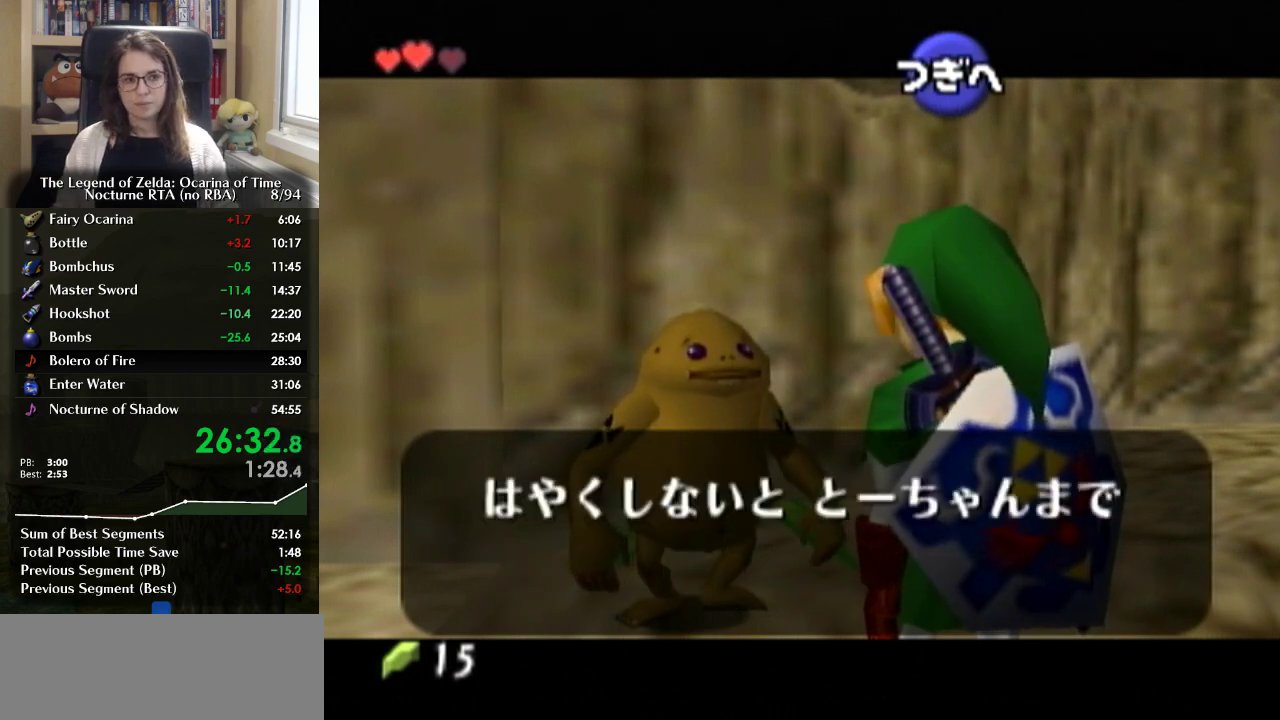
{"buttons": [], "left_stick": "center", "right_stick": "center", "events": [[67, "A", "up"], [133, "B", "down"], [167, "A", "down"], [233, "A", "up"], [233, "B", "up"], [300, "B", "down"], [367, "B", "up"], [400, "A", "down"], [433, "B", "down"], [467, "A", "up"], [500, "B", "up"]]}
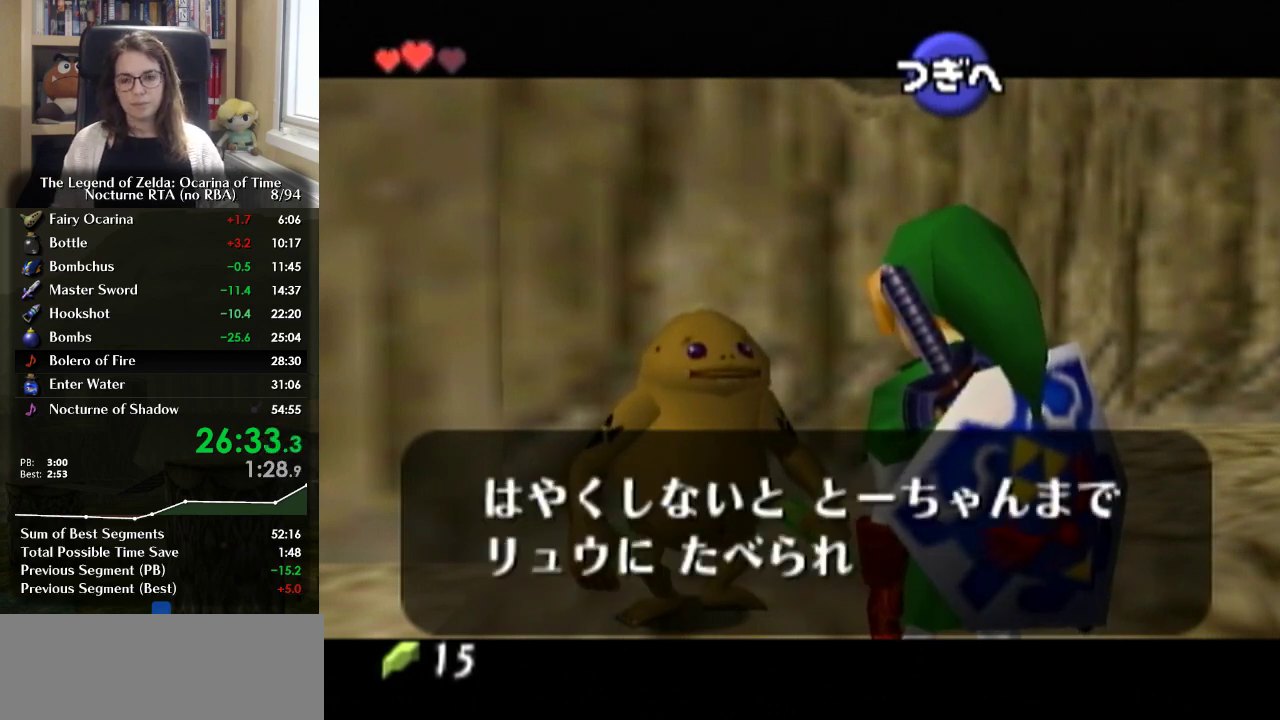
{"buttons": ["B"], "left_stick": "center", "right_stick": "center", "events": [[33, "A", "down"], [67, "B", "down"], [100, "A", "up"], [133, "B", "up"], [167, "A", "down"], [233, "A", "up"], [233, "B", "down"], [433, "B", "up"], [500, "B", "down"]]}
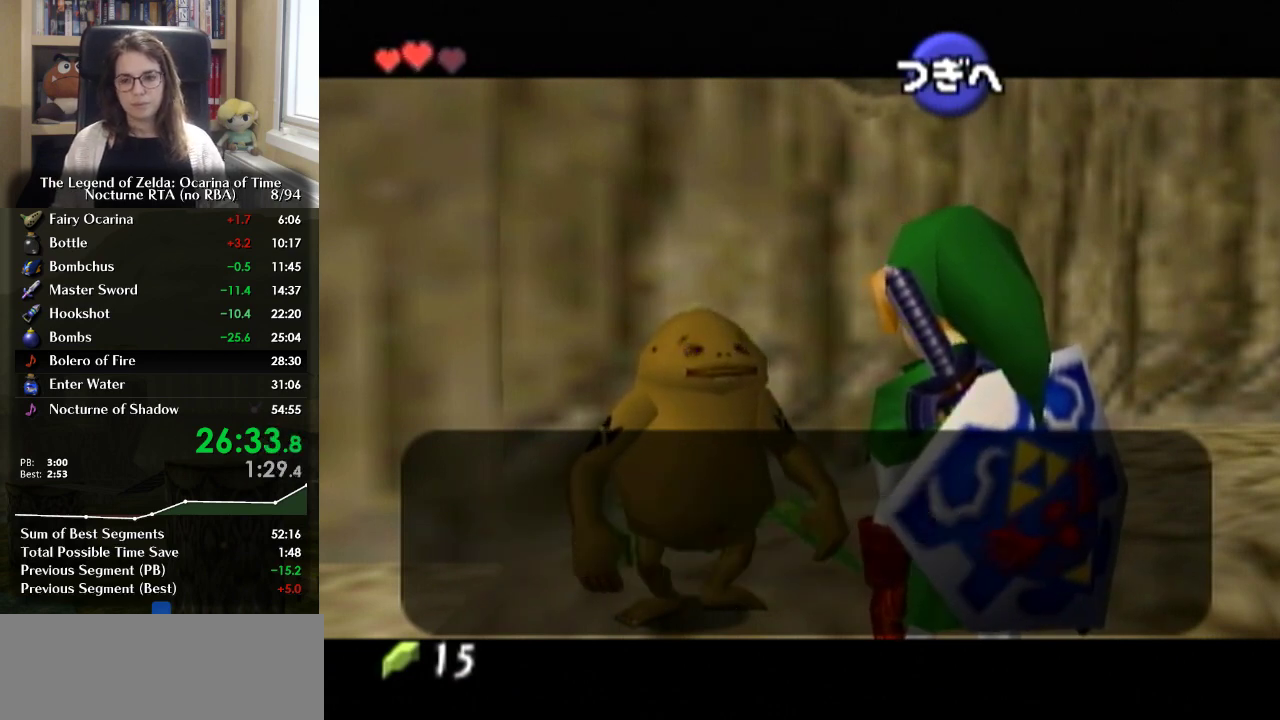
{"buttons": ["A", "B"], "left_stick": "center", "right_stick": "center", "events": [[33, "A", "down"], [67, "B", "up"], [100, "A", "up"], [133, "B", "down"], [167, "A", "down"], [333, "A", "up"], [367, "B", "up"], [433, "A", "down"], [433, "B", "down"]]}
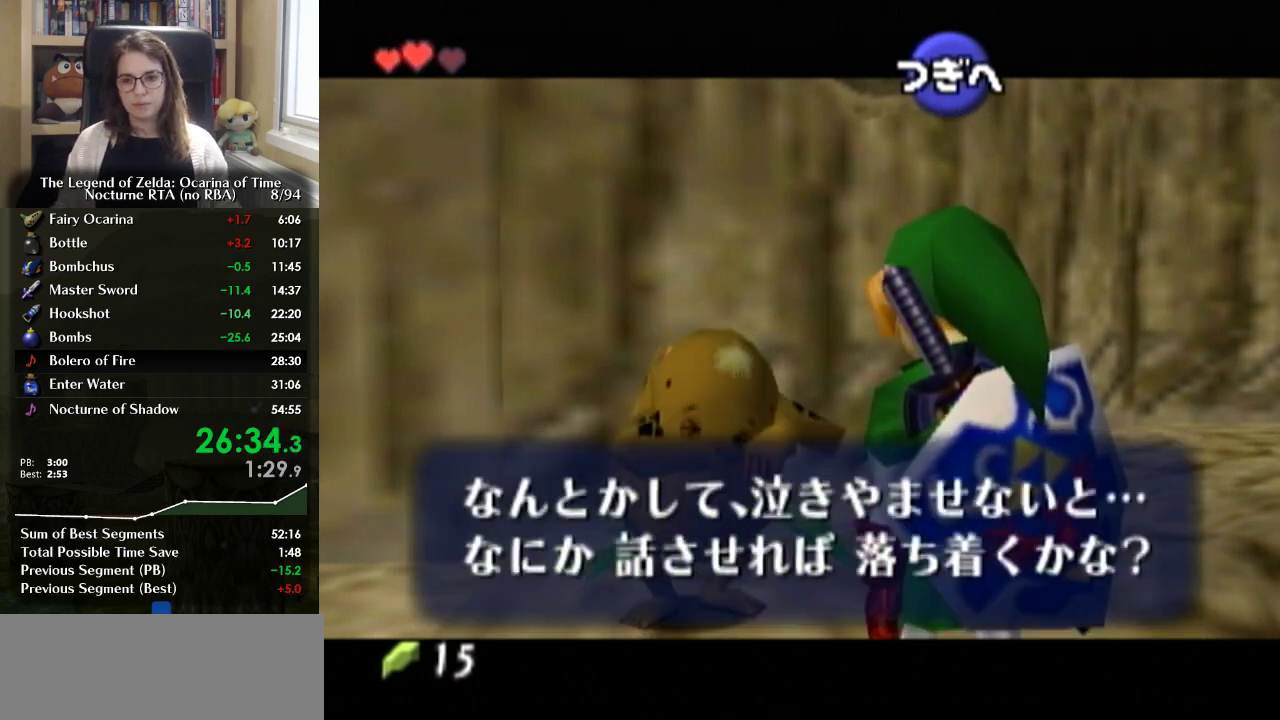
{"buttons": ["A", "B"], "left_stick": "center", "right_stick": "center", "events": [[33, "A", "up"], [67, "B", "up"], [300, "B", "down"], [367, "B", "up"], [433, "A", "down"], [467, "B", "down"]]}
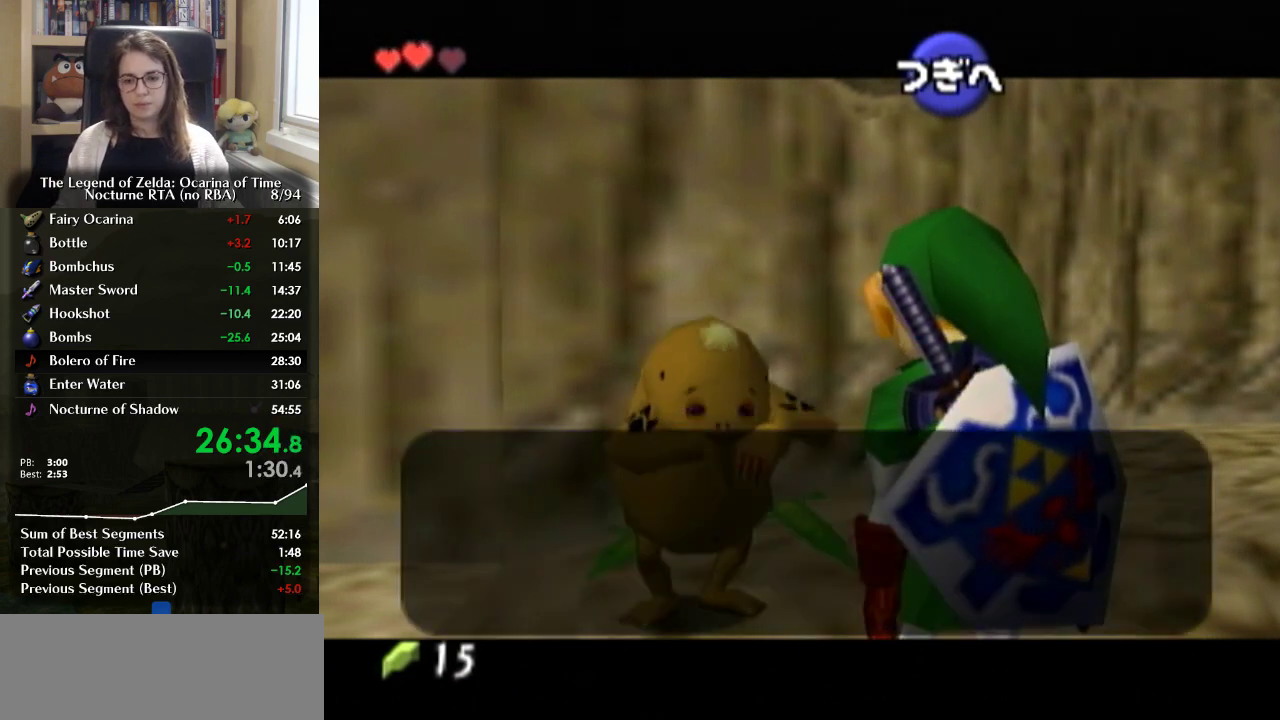
{"buttons": ["B"], "left_stick": "center", "right_stick": "center", "events": [[33, "A", "up"], [67, "B", "up"], [133, "B", "down"], [233, "A", "down"], [233, "B", "up"], [333, "A", "up"], [400, "A", "down"], [433, "B", "down"], [467, "A", "up"]]}
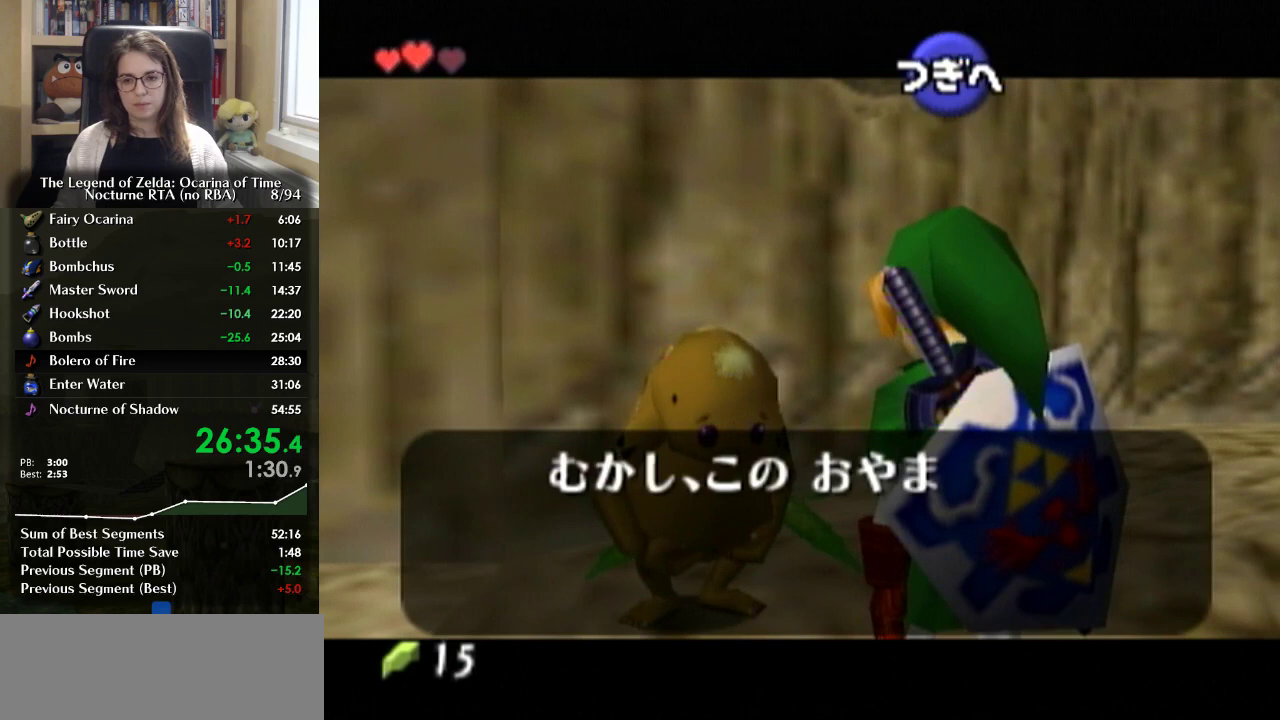
{"buttons": ["A"], "left_stick": "center", "right_stick": "center", "events": [[67, "A", "down"], [133, "A", "up"], [200, "A", "down"], [200, "B", "up"], [267, "A", "up"], [267, "B", "down"], [333, "A", "down"], [333, "B", "up"], [400, "B", "down"], [433, "A", "up"], [500, "A", "down"], [500, "B", "up"]]}
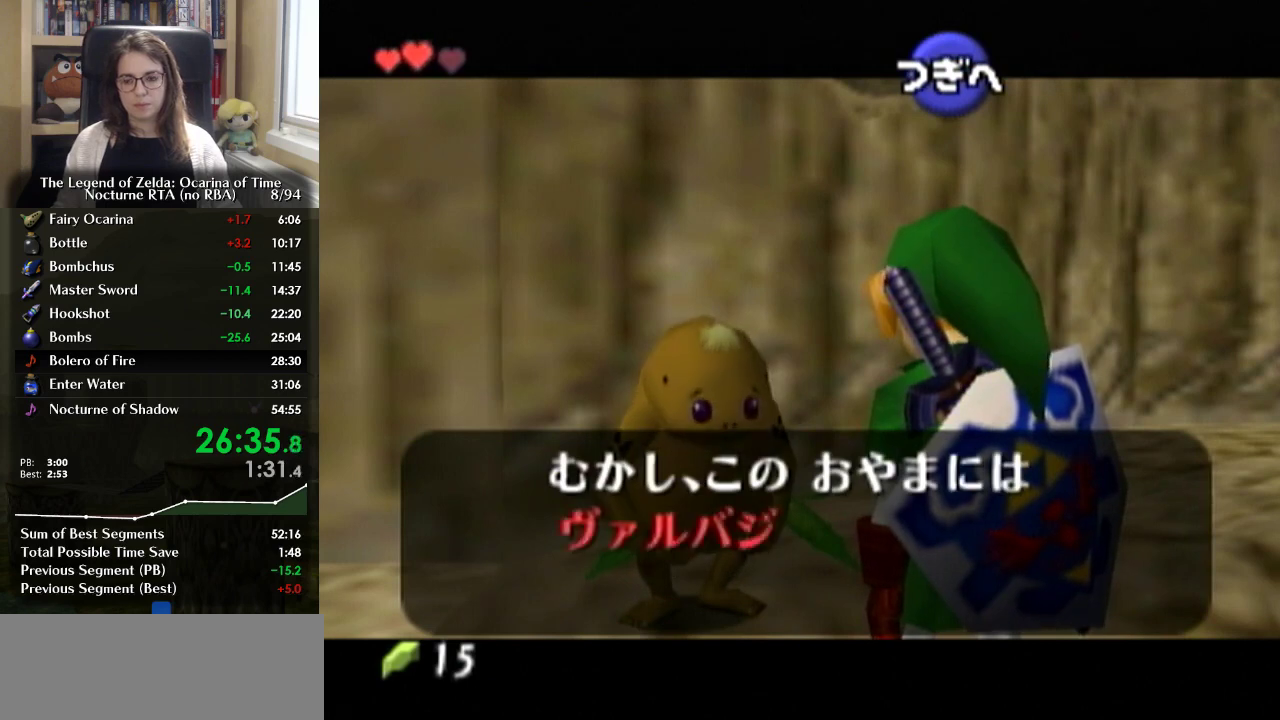
{"buttons": ["B"], "left_stick": "center", "right_stick": "center", "events": [[67, "A", "up"], [67, "B", "down"], [133, "A", "down"], [133, "B", "up"], [200, "A", "up"], [200, "B", "down"], [367, "A", "down"], [400, "B", "up"], [433, "A", "up"], [467, "B", "down"]]}